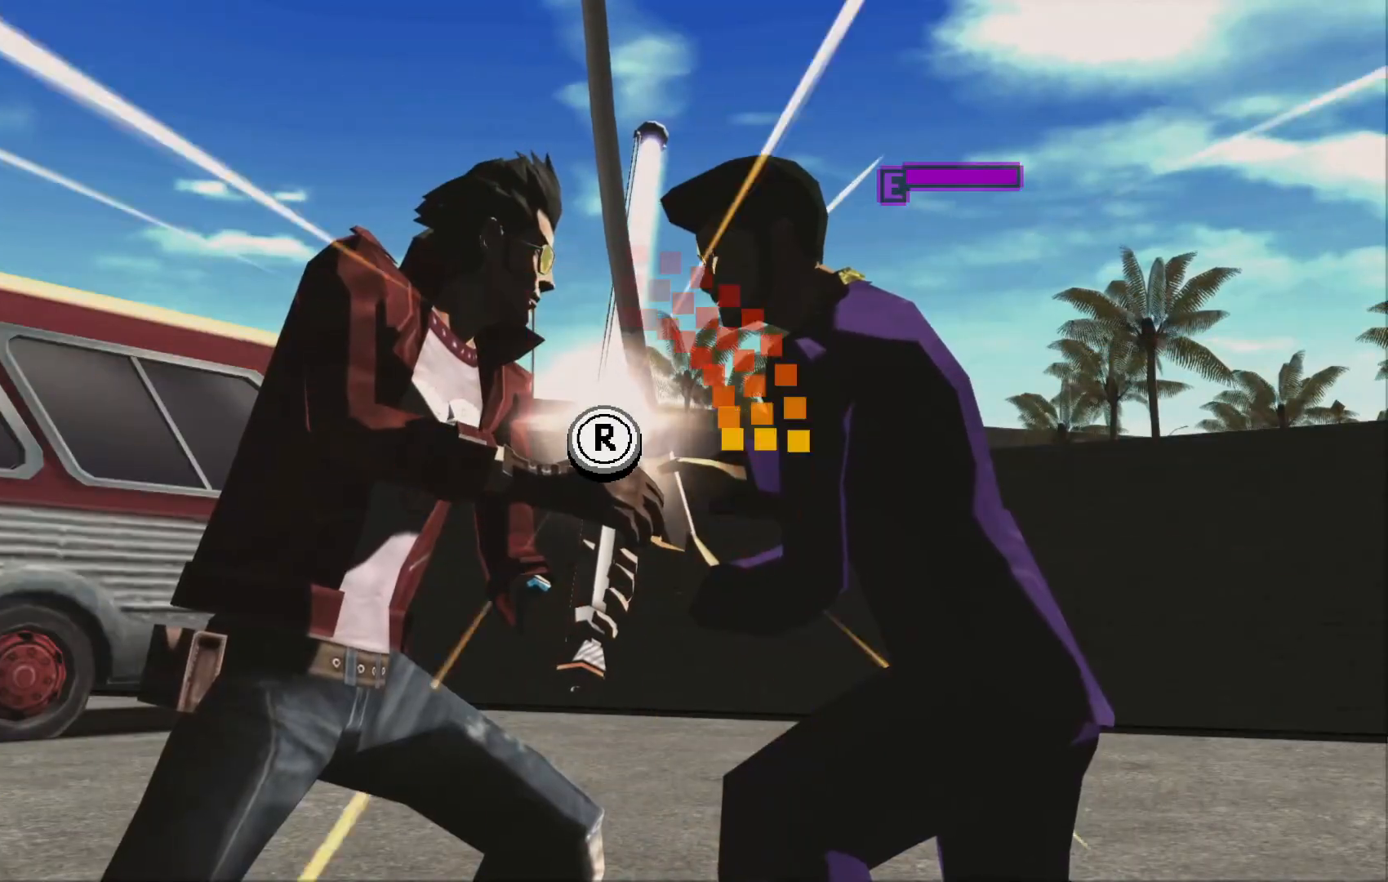
Gameplay with a controller (Xbox layout); each line is a JSON object with the inputs held at the frame after it. "events" lists button and stick changes between this image and that frame as [ms after this image, input, new state], when the widget could be followed in between. Not read: L3 R3.
{"buttons": [], "left_stick": "center", "right_stick": "down-left", "events": [[50, "right_stick", "up-left"], [167, "right_stick", "down-right"], [267, "right_stick", "left"], [367, "right_stick", "right"], [467, "right_stick", "down-left"]]}
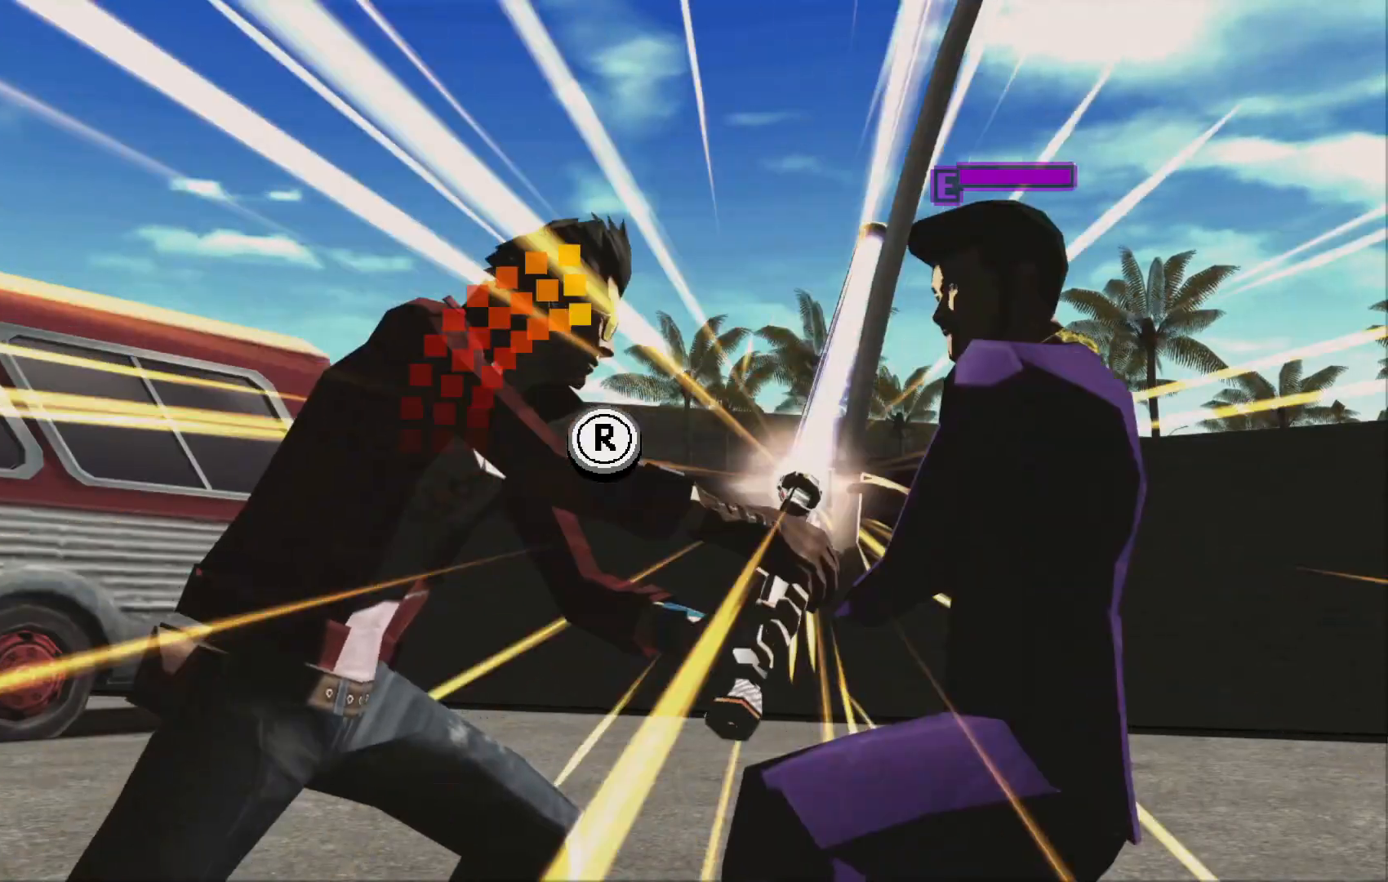
{"buttons": [], "left_stick": "center", "right_stick": "center"}
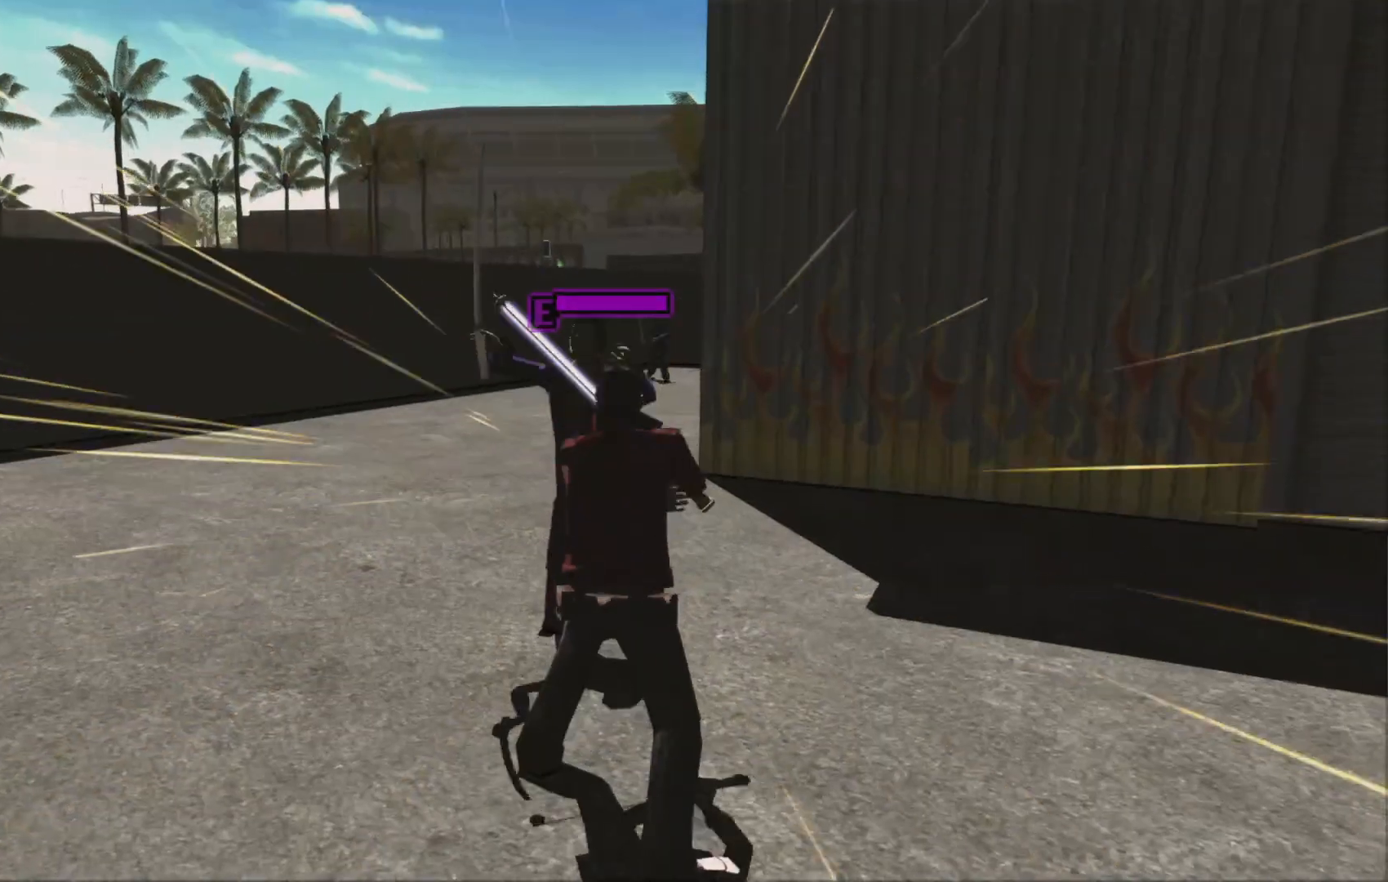
{"buttons": [], "left_stick": "center", "right_stick": "center"}
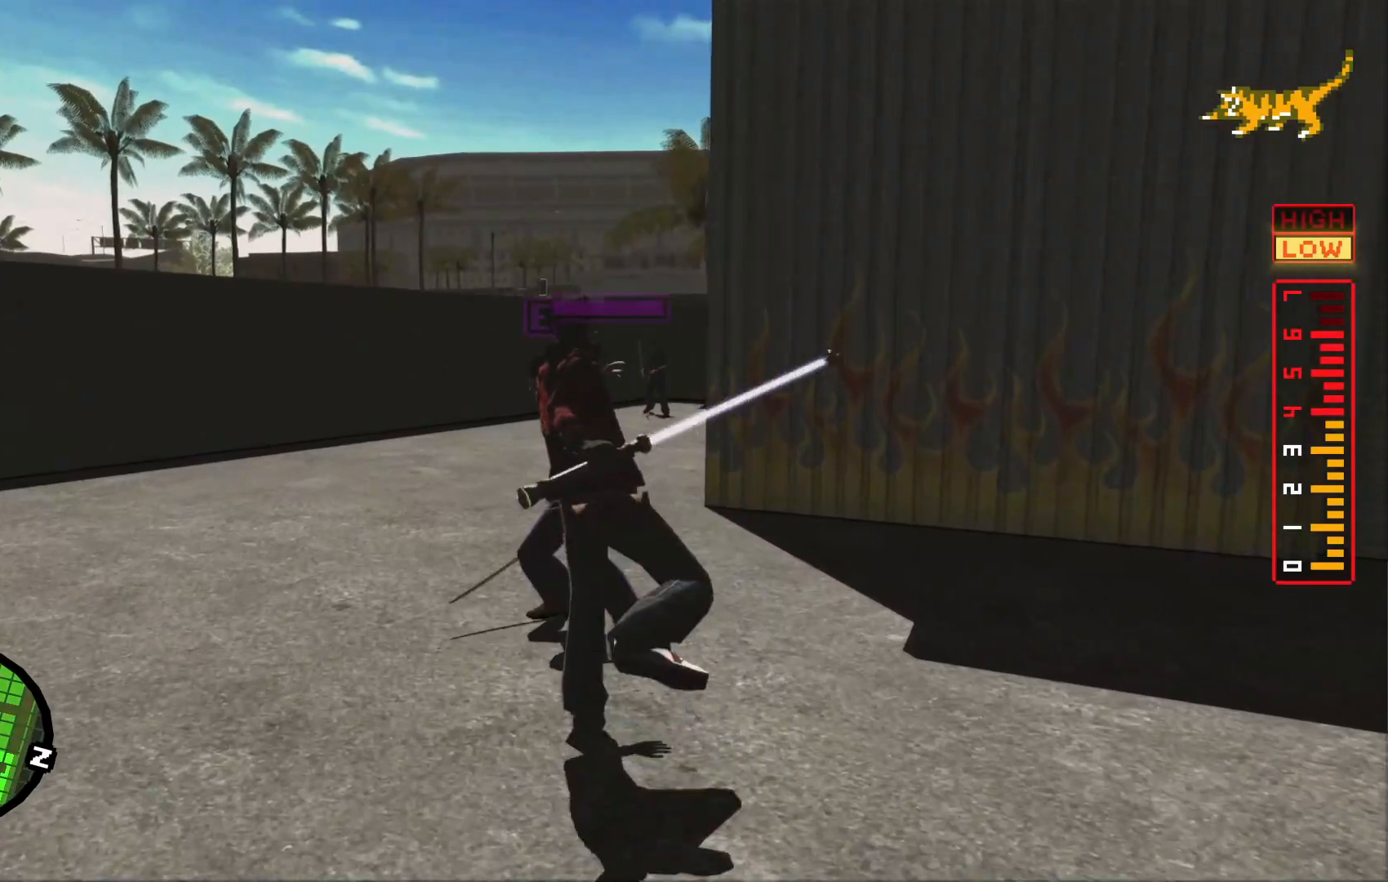
{"buttons": [], "left_stick": "center", "right_stick": "left", "events": [[467, "right_stick", "left"]]}
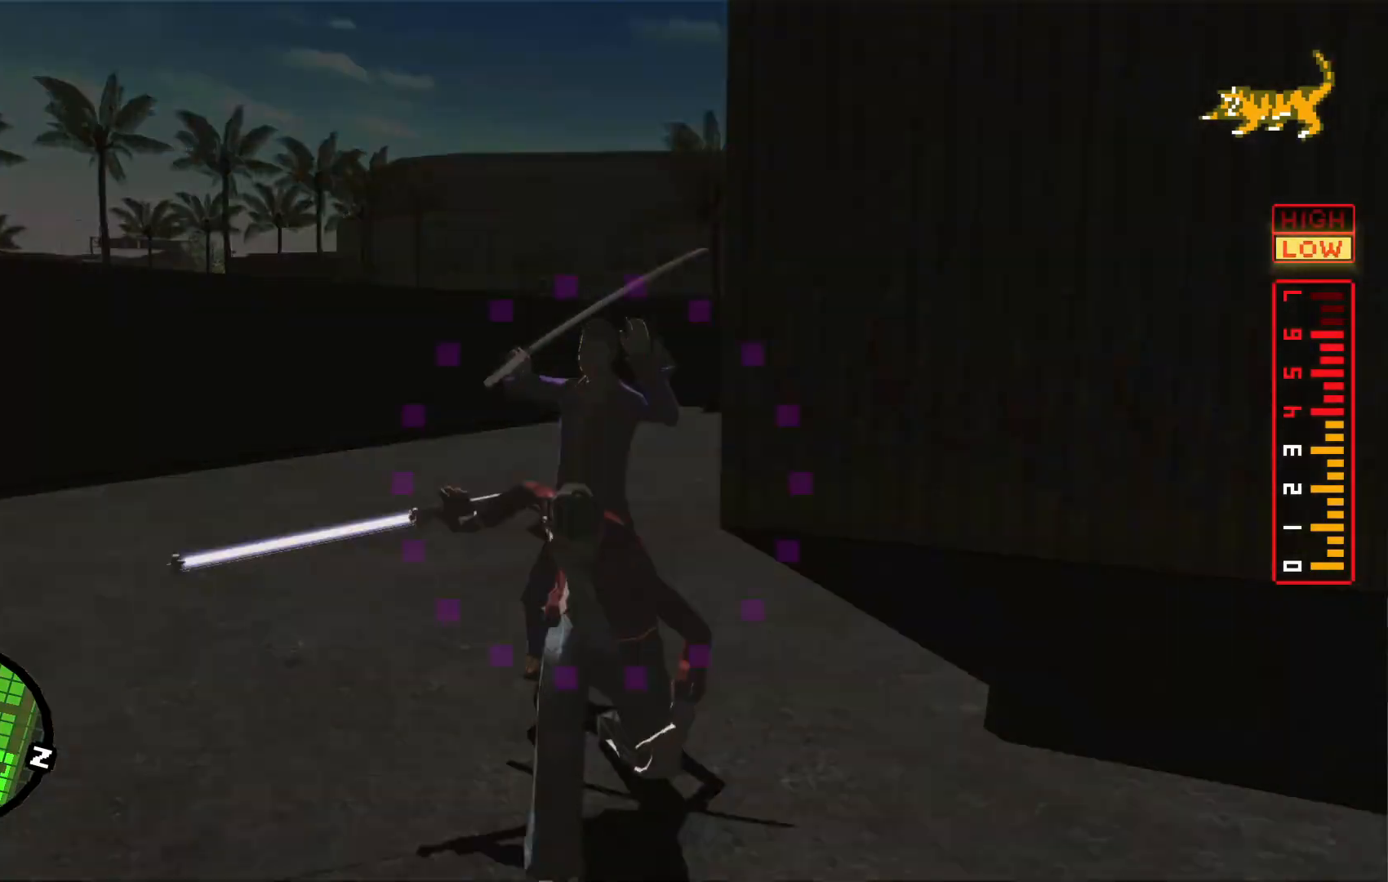
{"buttons": [], "left_stick": "up", "right_stick": "center", "events": [[100, "right_stick", "center"], [417, "left_stick", "up"]]}
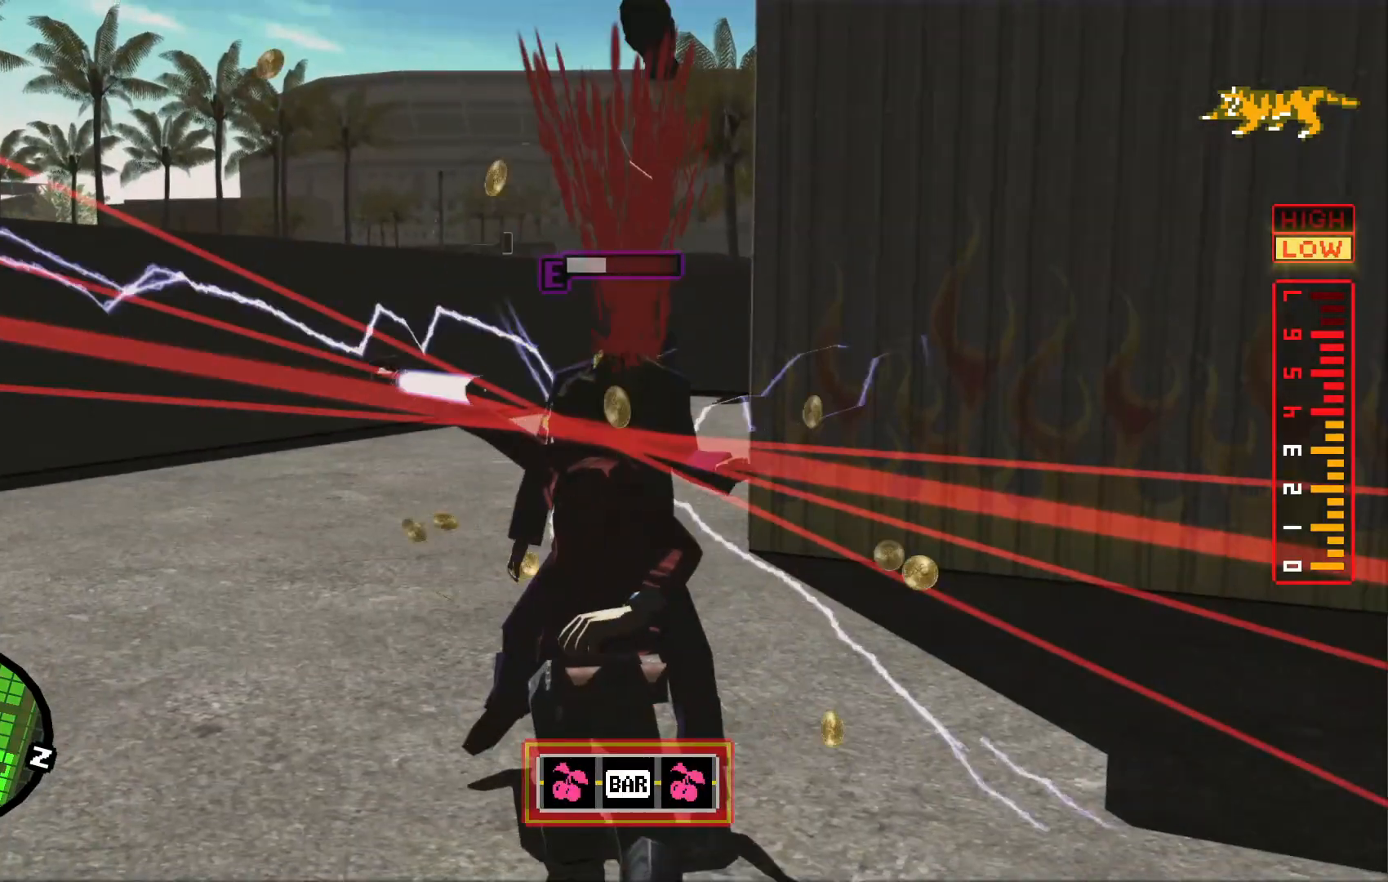
{"buttons": [], "left_stick": "up", "right_stick": "center", "events": []}
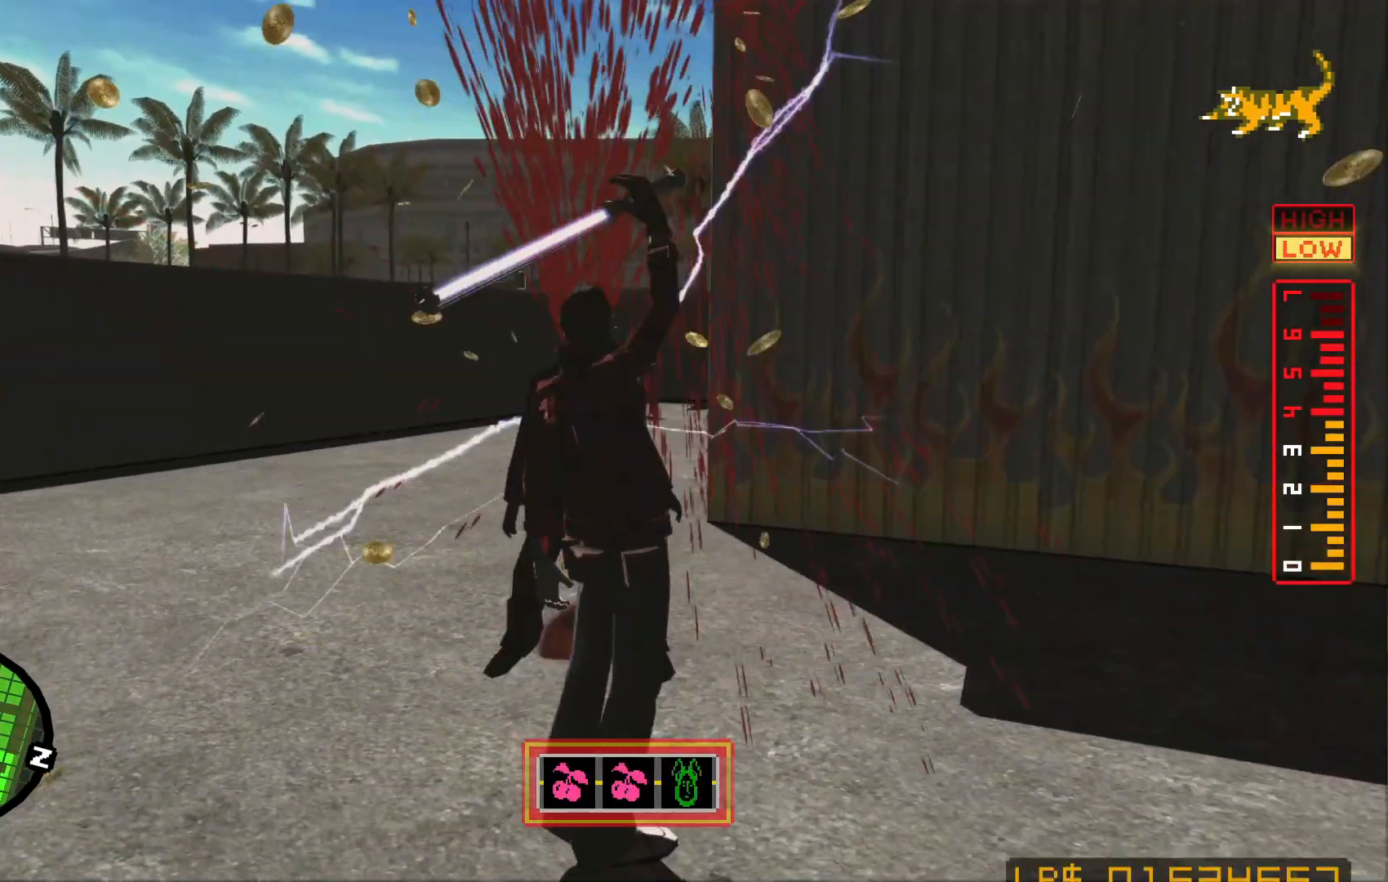
{"buttons": [], "left_stick": "up", "right_stick": "center", "events": []}
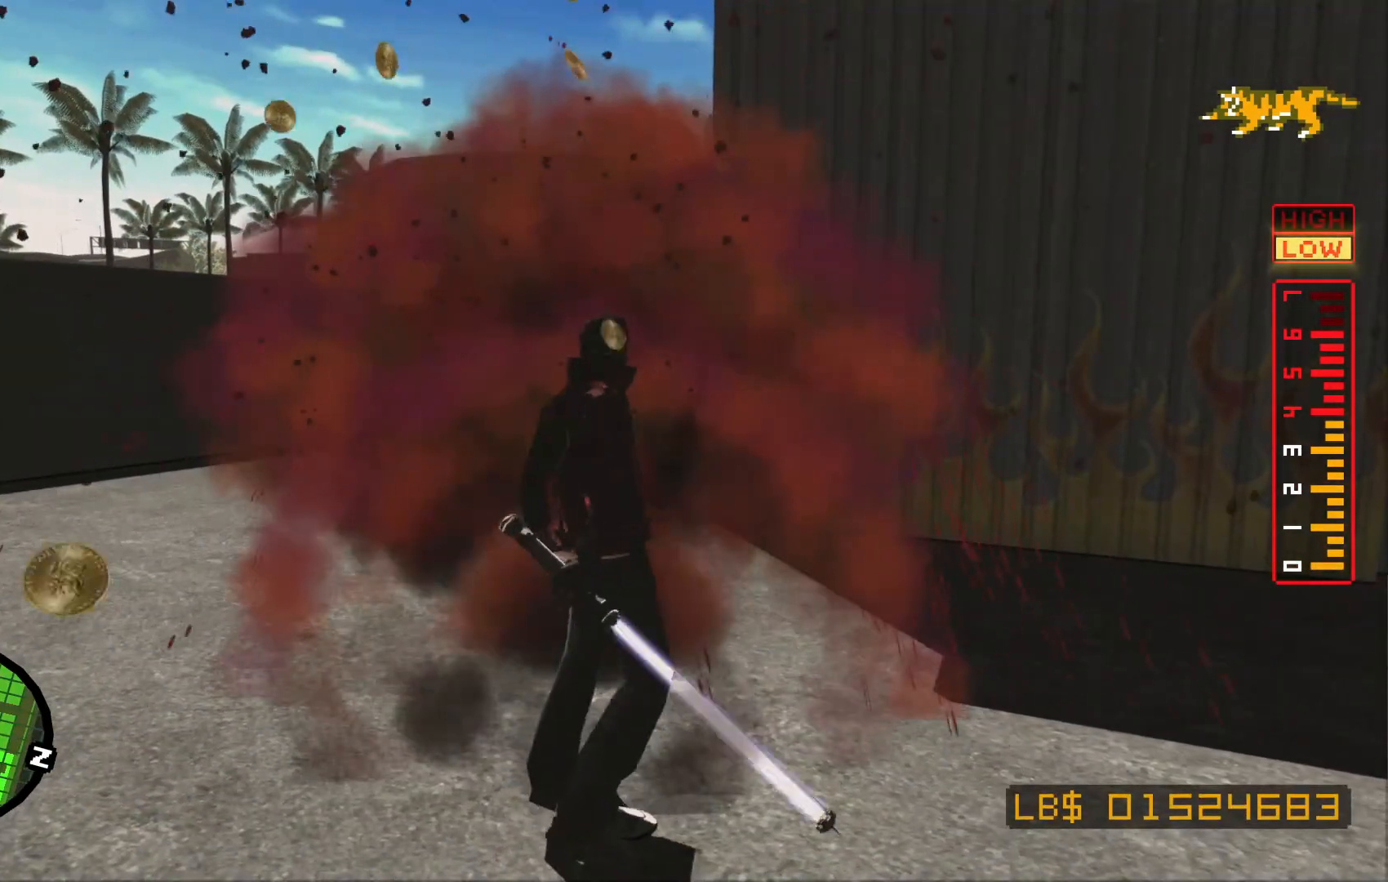
{"buttons": [], "left_stick": "up", "right_stick": "center", "events": []}
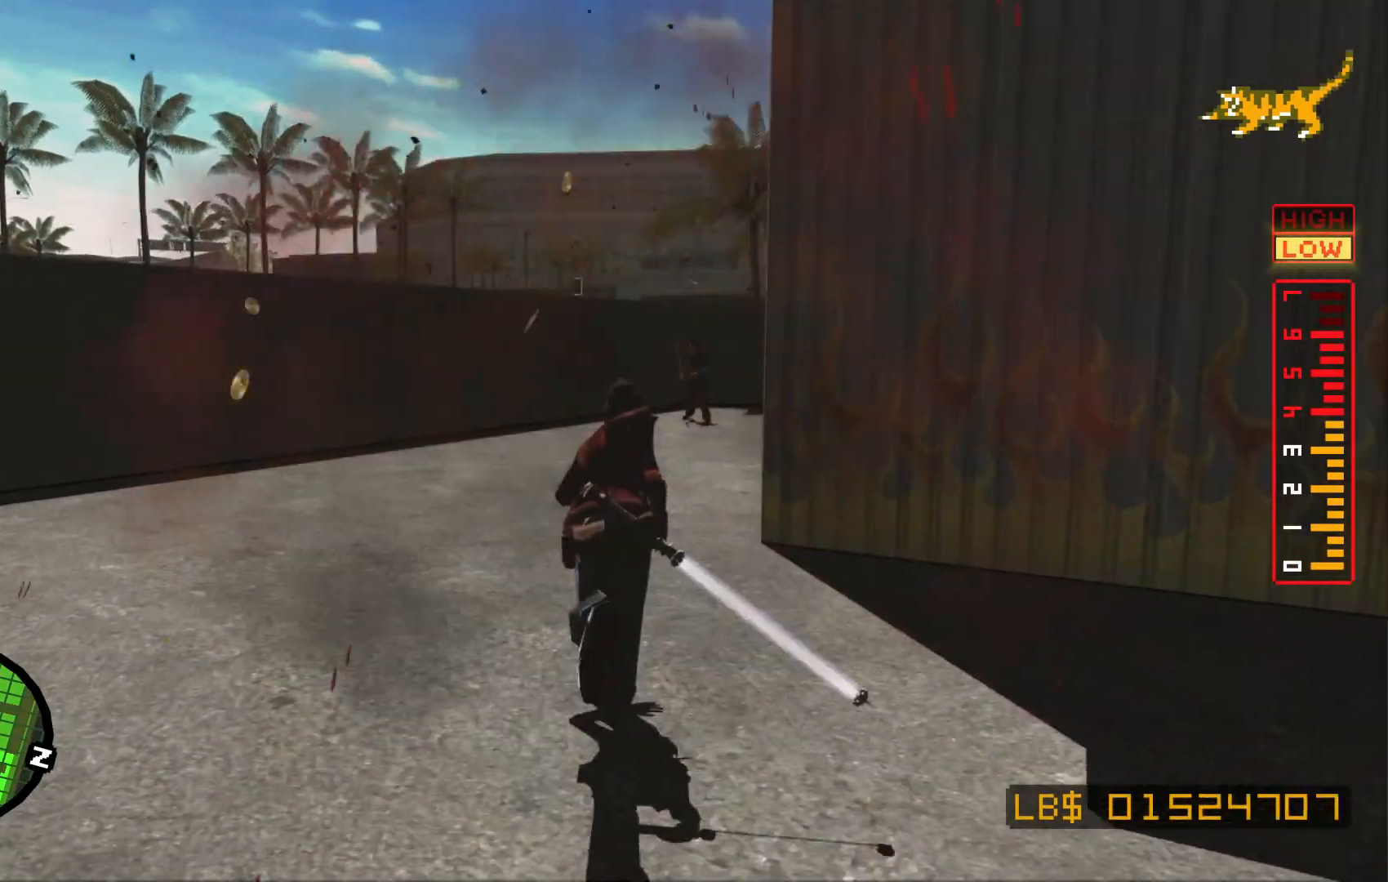
{"buttons": [], "left_stick": "up", "right_stick": "center", "events": []}
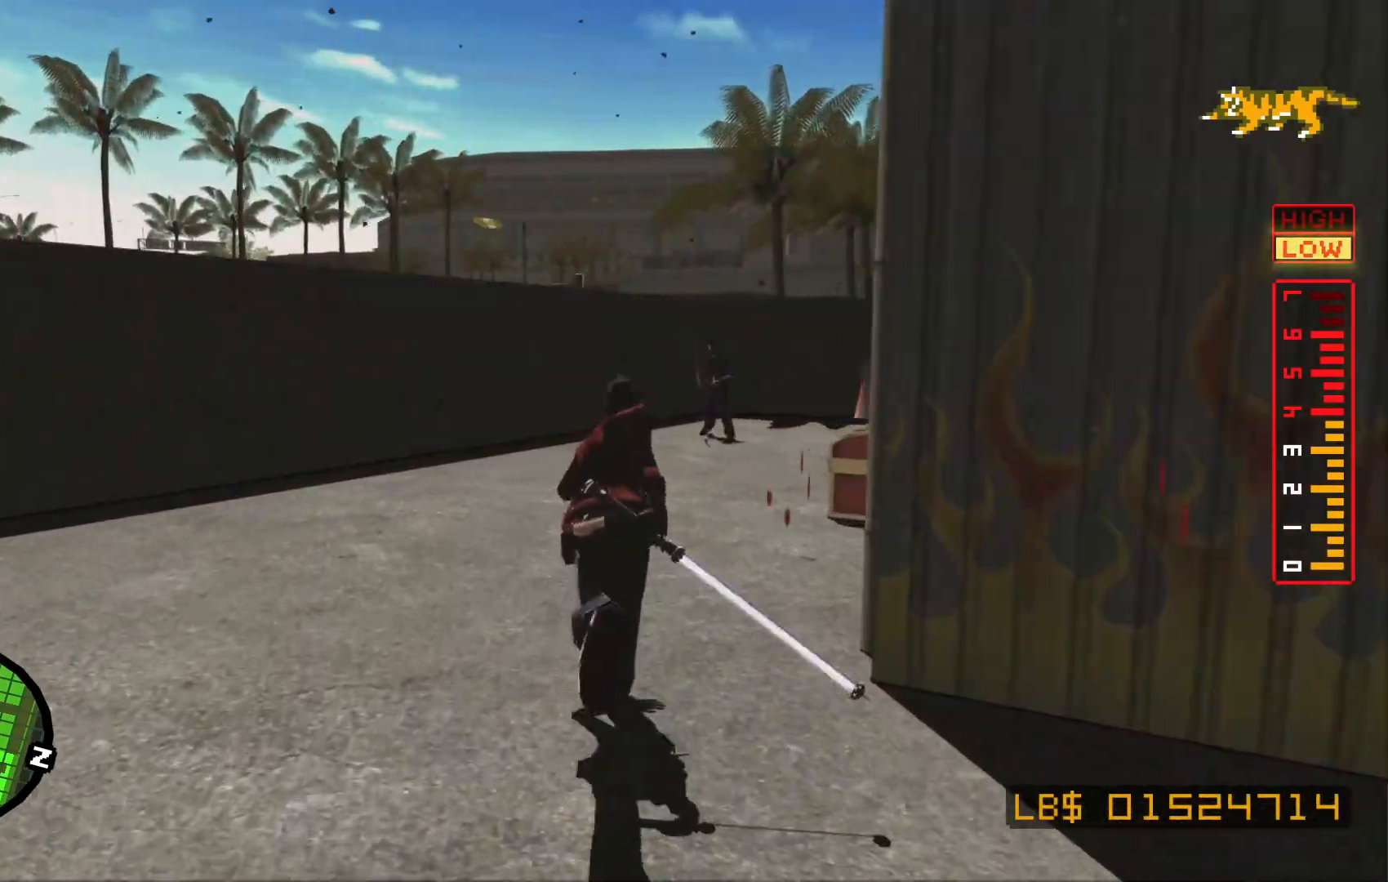
{"buttons": ["X", "START"], "left_stick": "up", "right_stick": "center"}
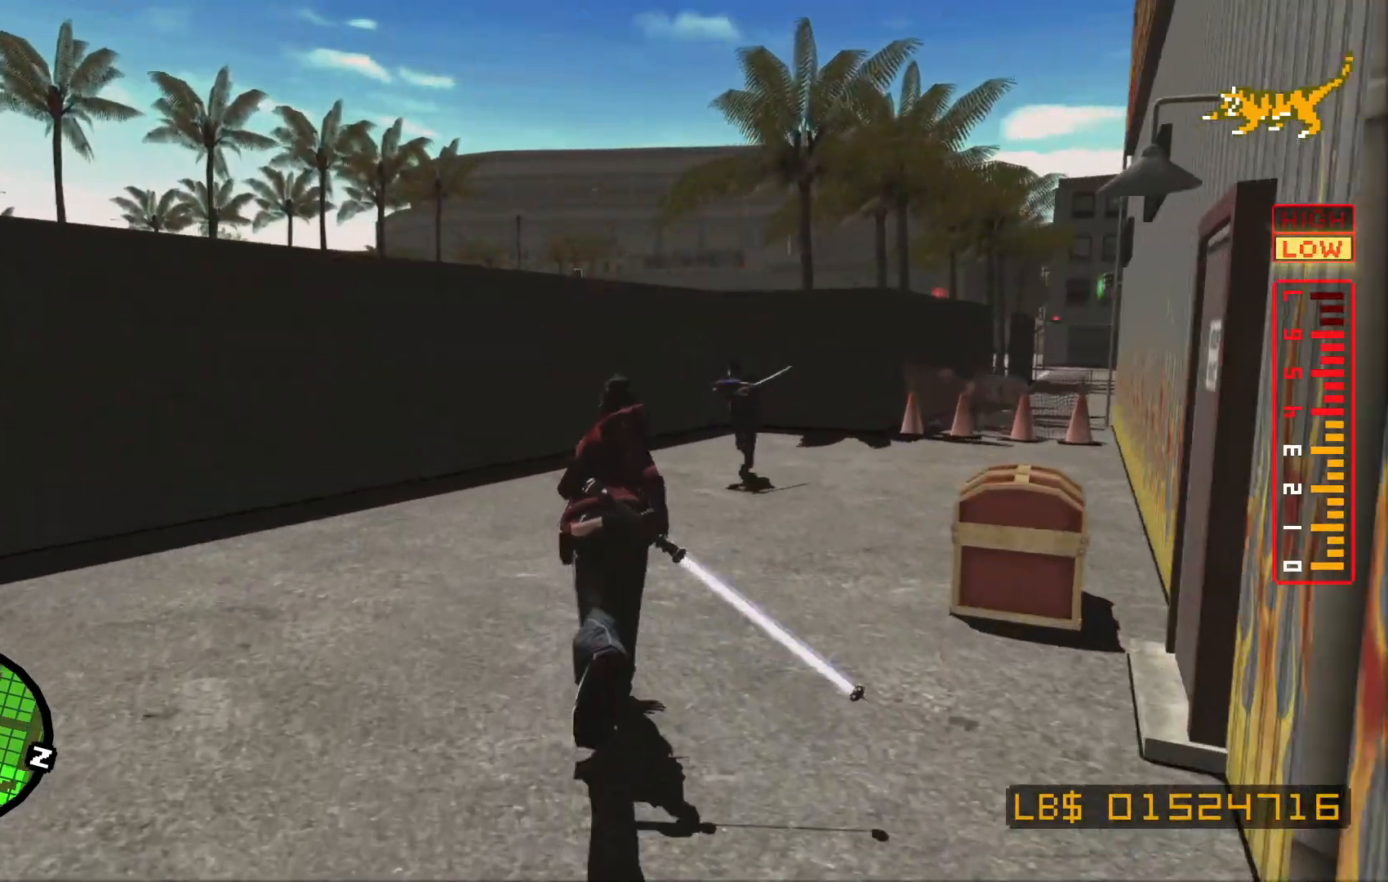
{"buttons": ["B"], "left_stick": "up", "right_stick": "center"}
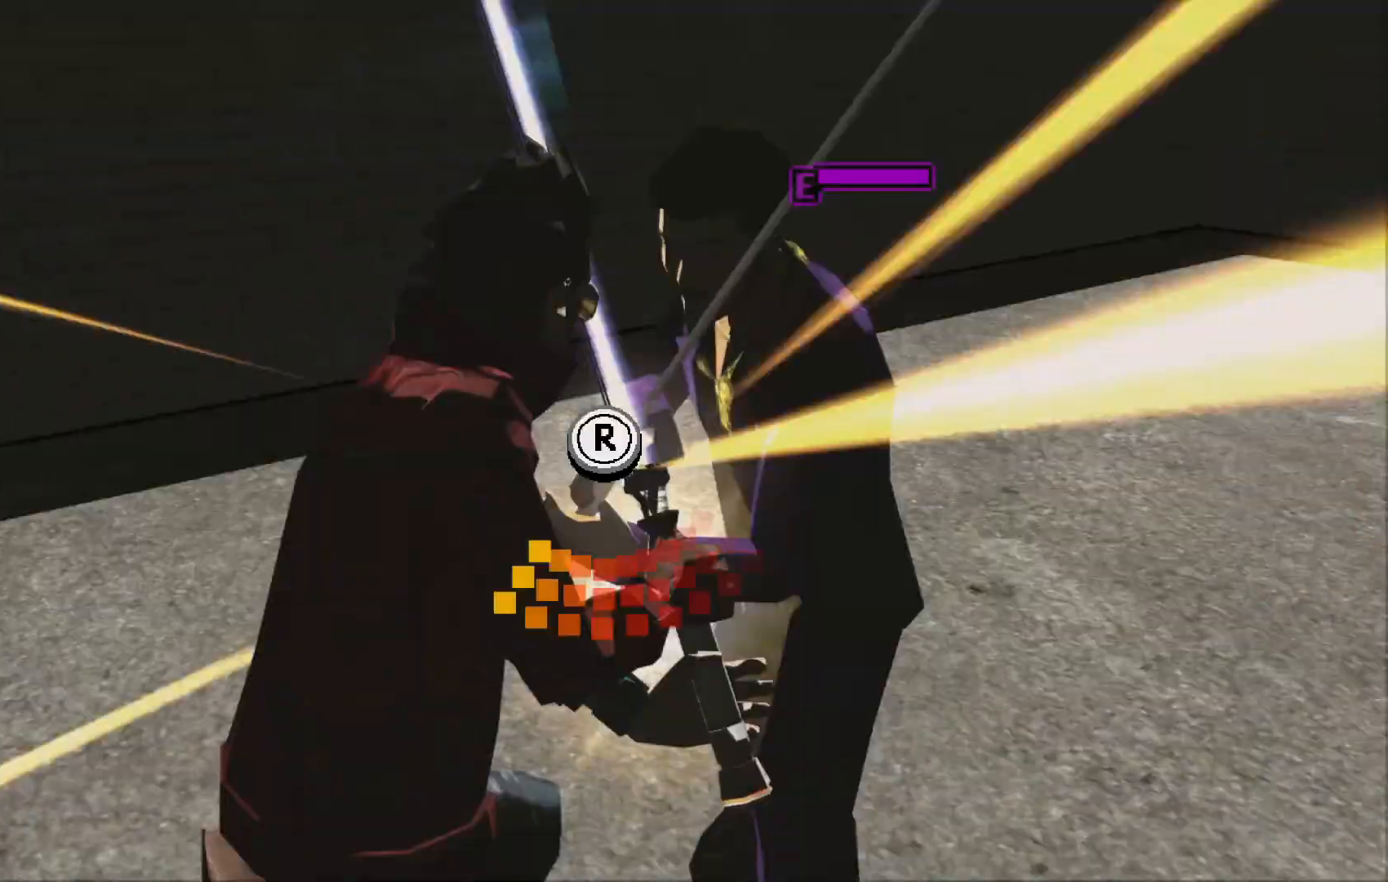
{"buttons": [], "left_stick": "center", "right_stick": "down-left"}
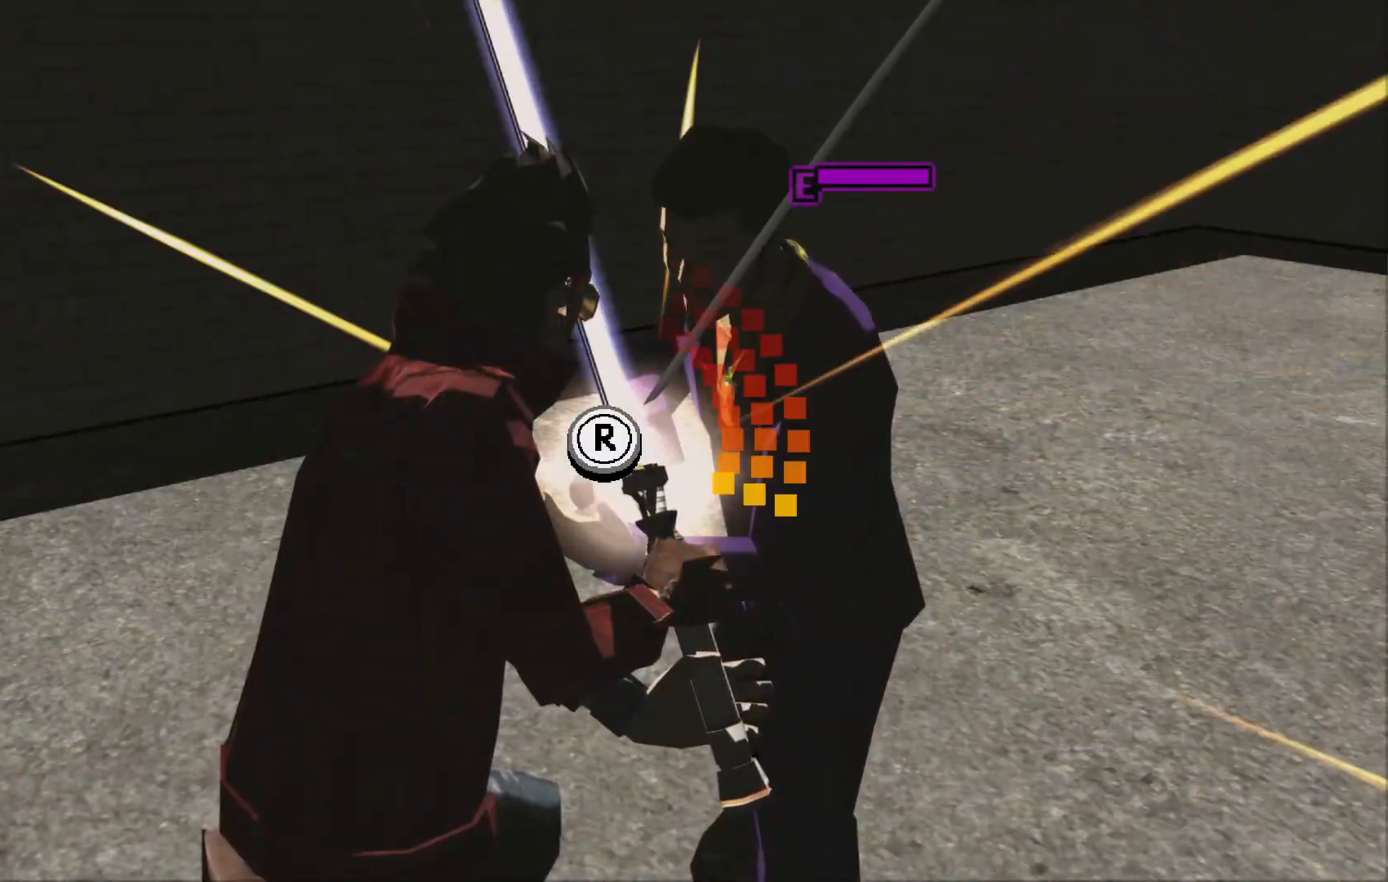
{"buttons": [], "left_stick": "center", "right_stick": "up-right", "events": [[17, "right_stick", "down-right"], [150, "right_stick", "left"], [217, "right_stick", "up"], [267, "right_stick", "down-right"], [350, "right_stick", "down-left"], [450, "right_stick", "up-right"]]}
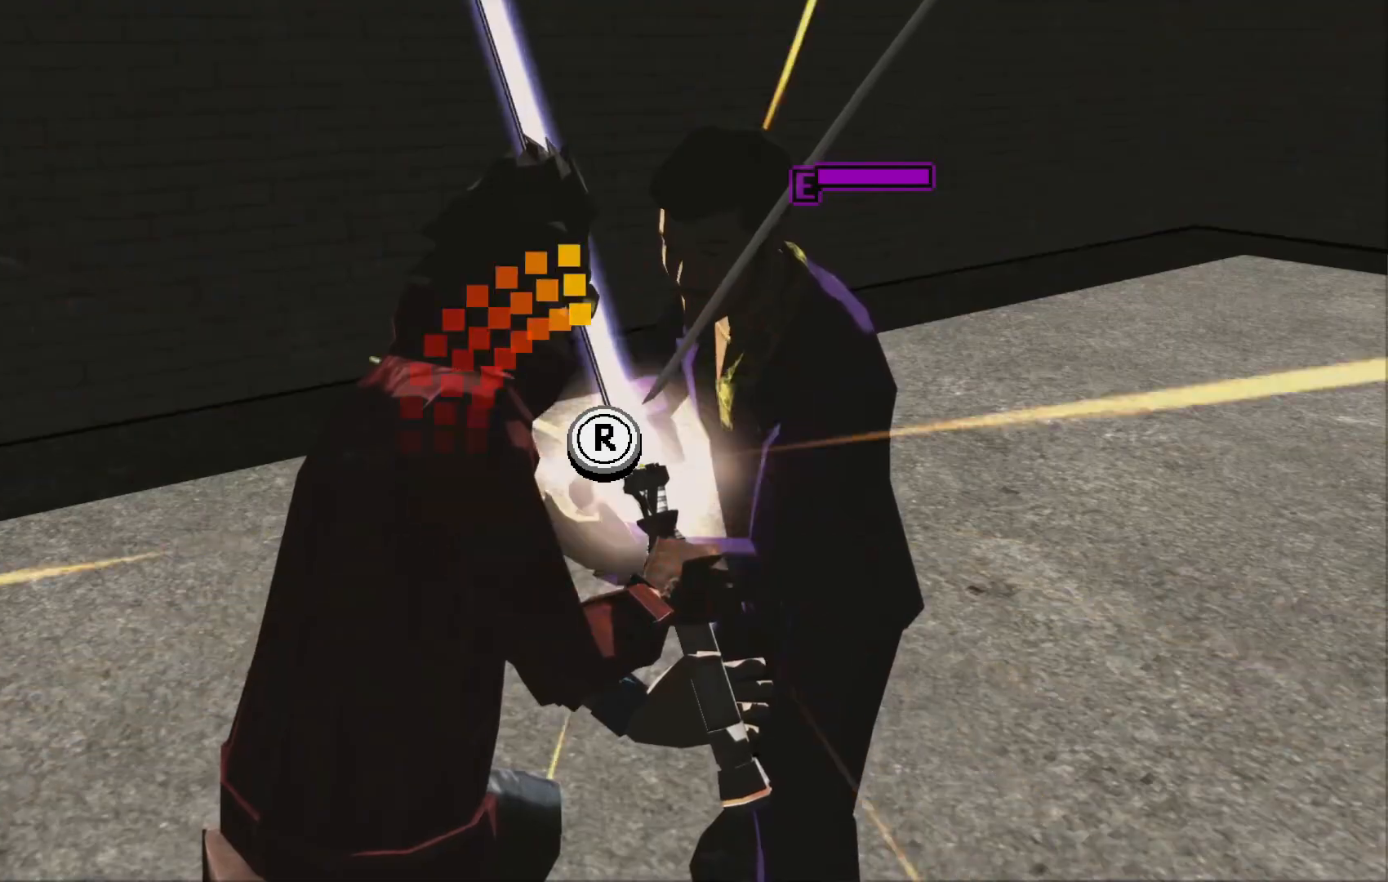
{"buttons": [], "left_stick": "center", "right_stick": "down-left", "events": [[17, "right_stick", "down"], [100, "right_stick", "left"], [167, "right_stick", "down"], [267, "right_stick", "up-left"], [400, "right_stick", "down-right"], [467, "right_stick", "down-left"]]}
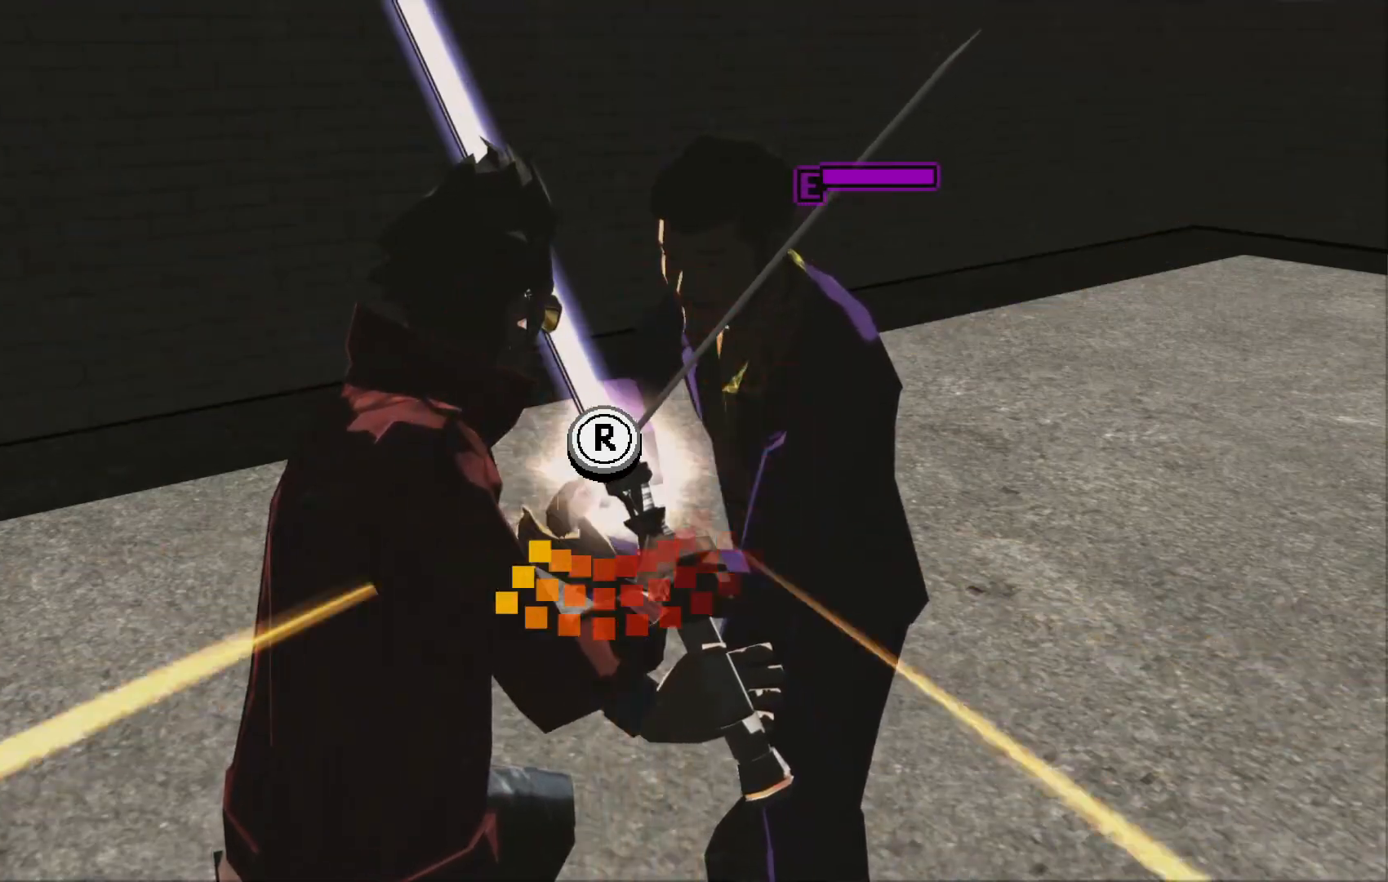
{"buttons": [], "left_stick": "center", "right_stick": "left", "events": [[17, "right_stick", "up-left"], [67, "right_stick", "up-right"], [167, "right_stick", "down"], [217, "right_stick", "left"], [317, "right_stick", "up"], [367, "right_stick", "right"], [417, "right_stick", "down"], [500, "right_stick", "left"]]}
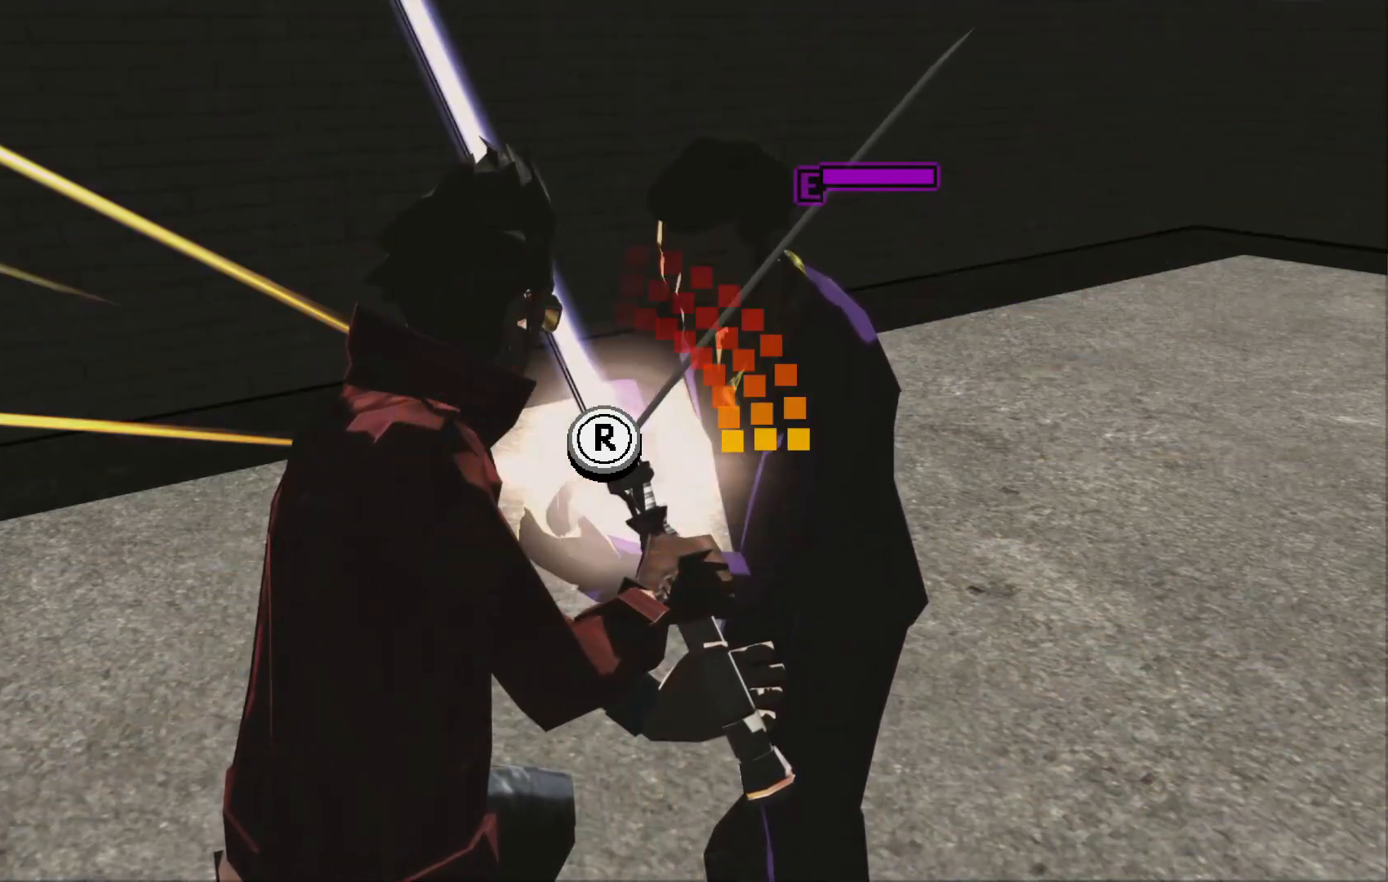
{"buttons": [], "left_stick": "center", "right_stick": "left", "events": [[67, "right_stick", "up"], [117, "right_stick", "right"], [167, "right_stick", "down"], [217, "right_stick", "left"], [300, "right_stick", "up-right"], [367, "right_stick", "down-right"], [400, "B", "down"], [400, "Y", "down"], [417, "X", "down"], [417, "right_stick", "left"], [450, "B", "up"], [450, "Y", "up"], [467, "X", "up"]]}
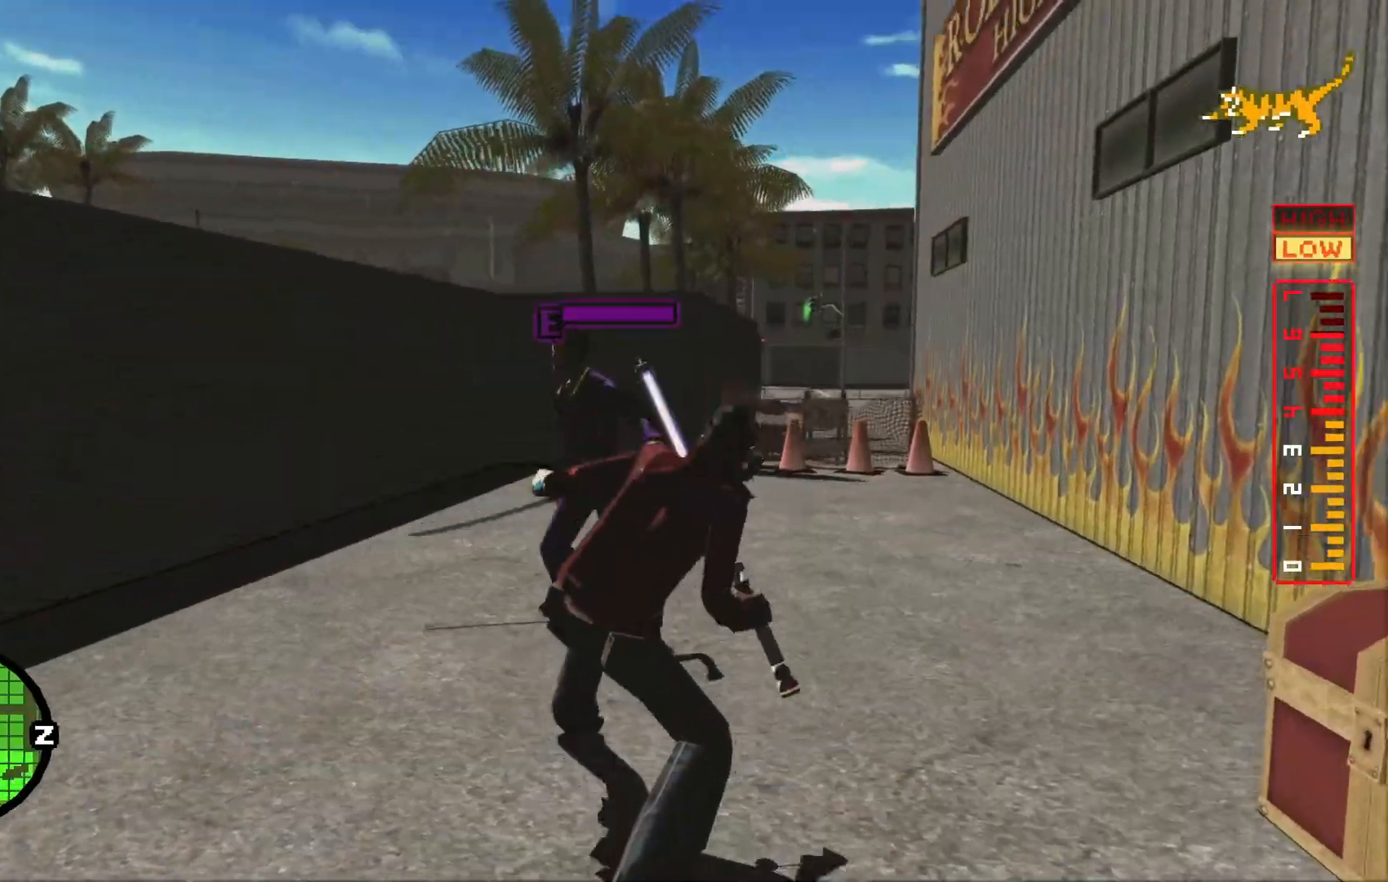
{"buttons": [], "left_stick": "center", "right_stick": "center", "events": [[17, "right_stick", "up"], [100, "right_stick", "center"]]}
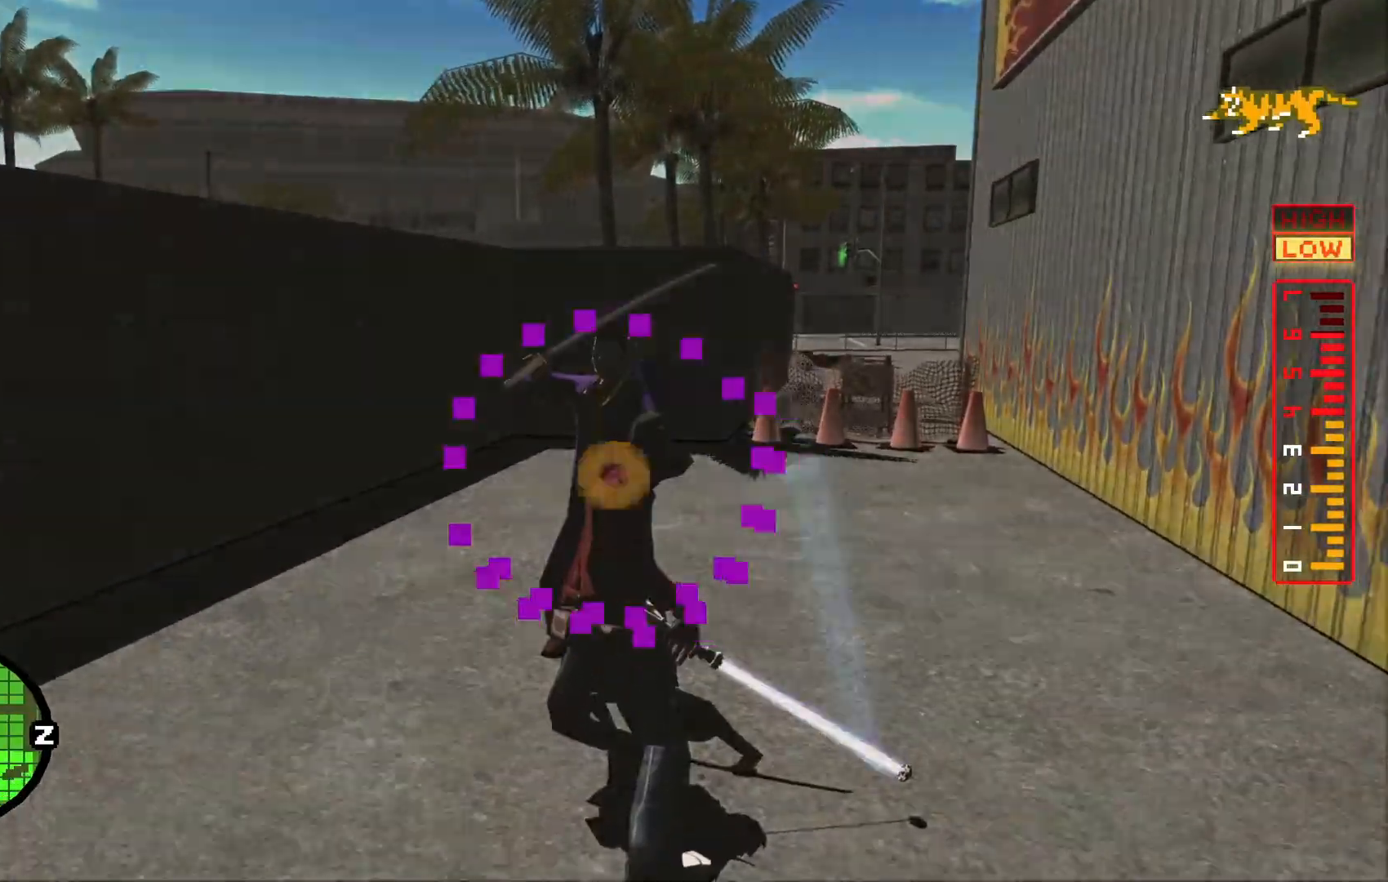
{"buttons": [], "left_stick": "center", "right_stick": "down-left", "events": [[467, "right_stick", "down-left"]]}
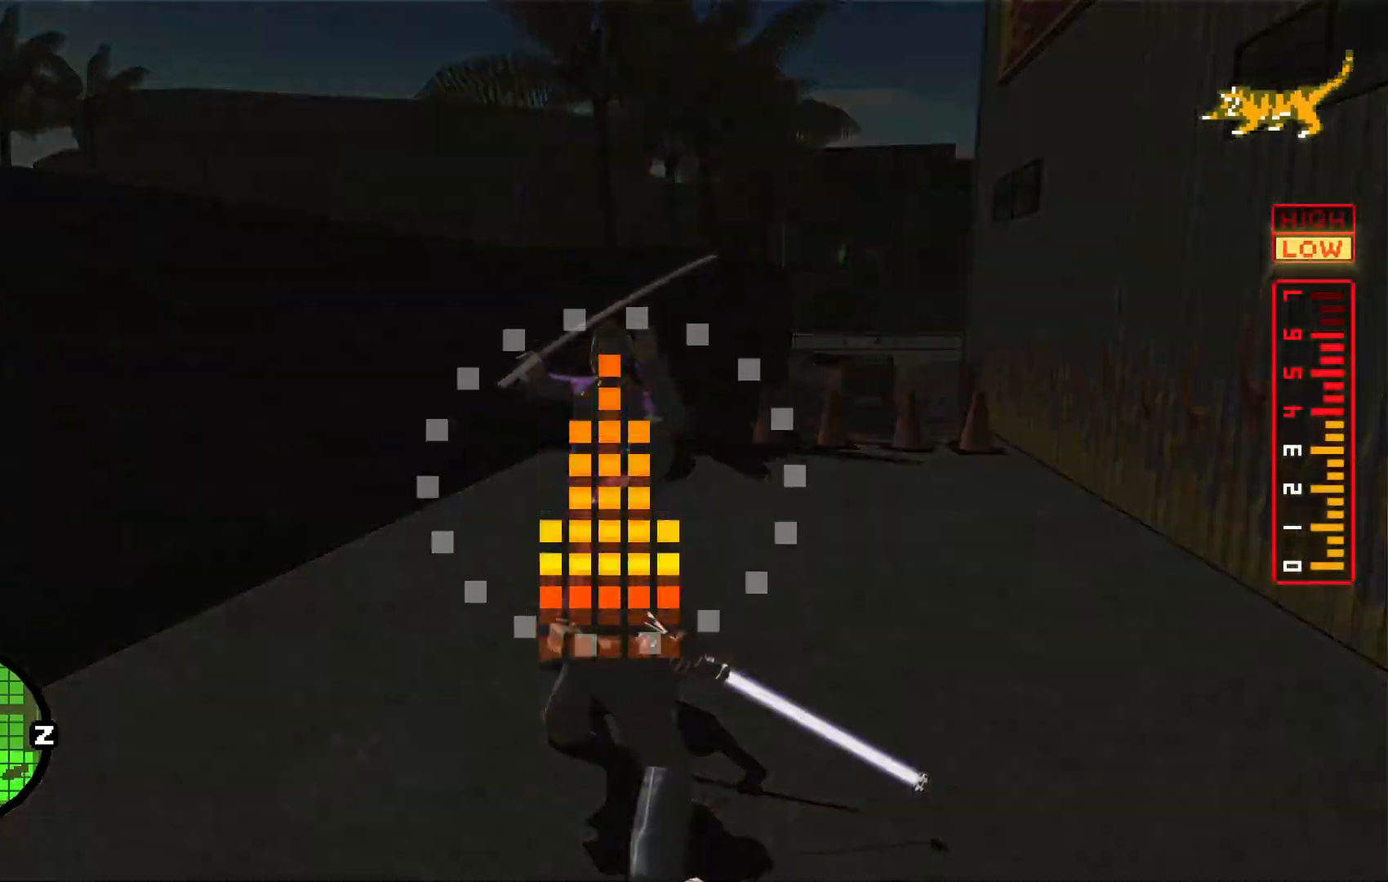
{"buttons": [], "left_stick": "center", "right_stick": "center", "events": [[17, "right_stick", "up-left"], [117, "right_stick", "center"]]}
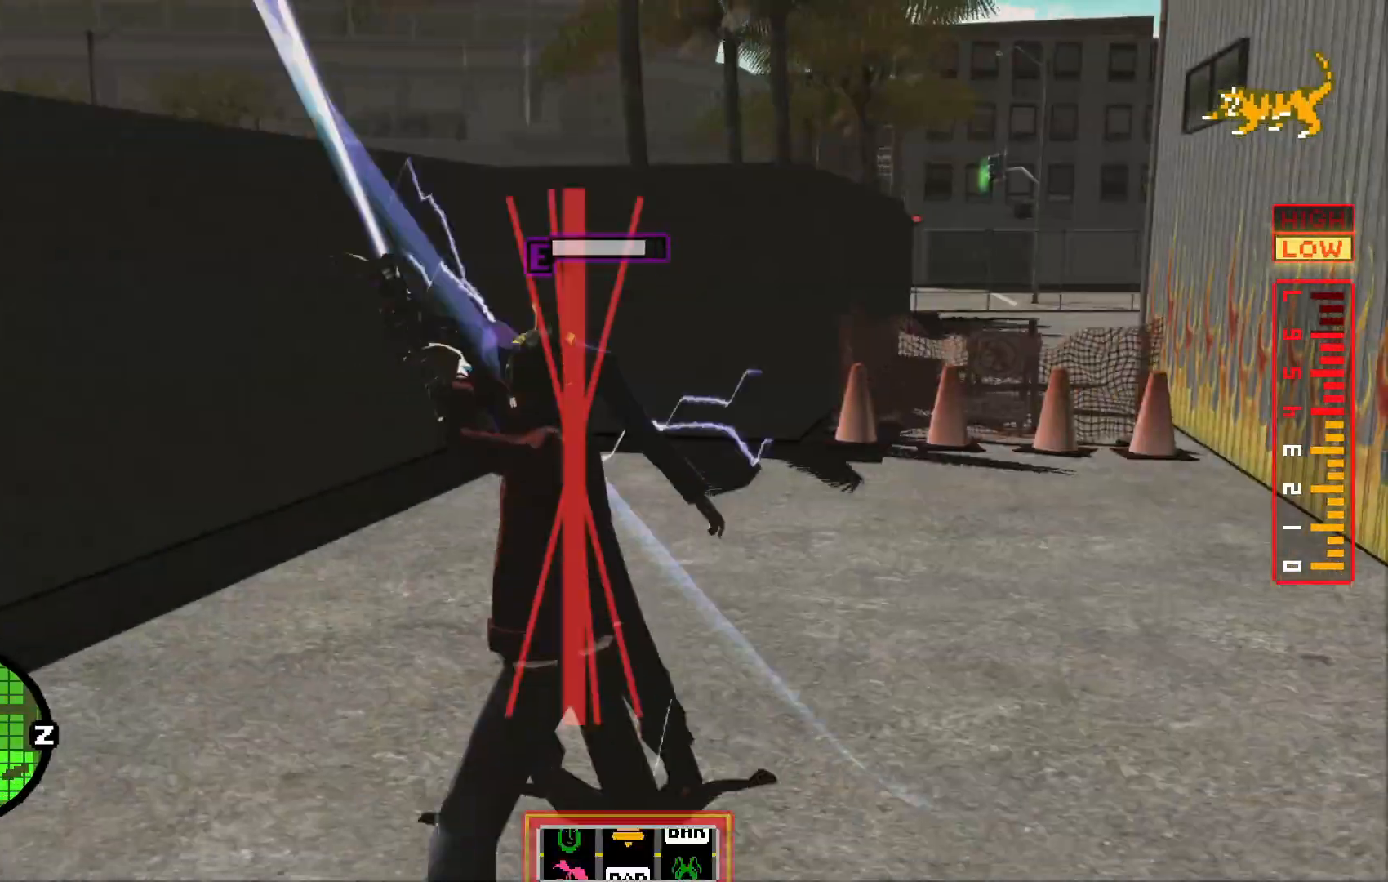
{"buttons": [], "left_stick": "right", "right_stick": "center", "events": [[67, "left_stick", "right"]]}
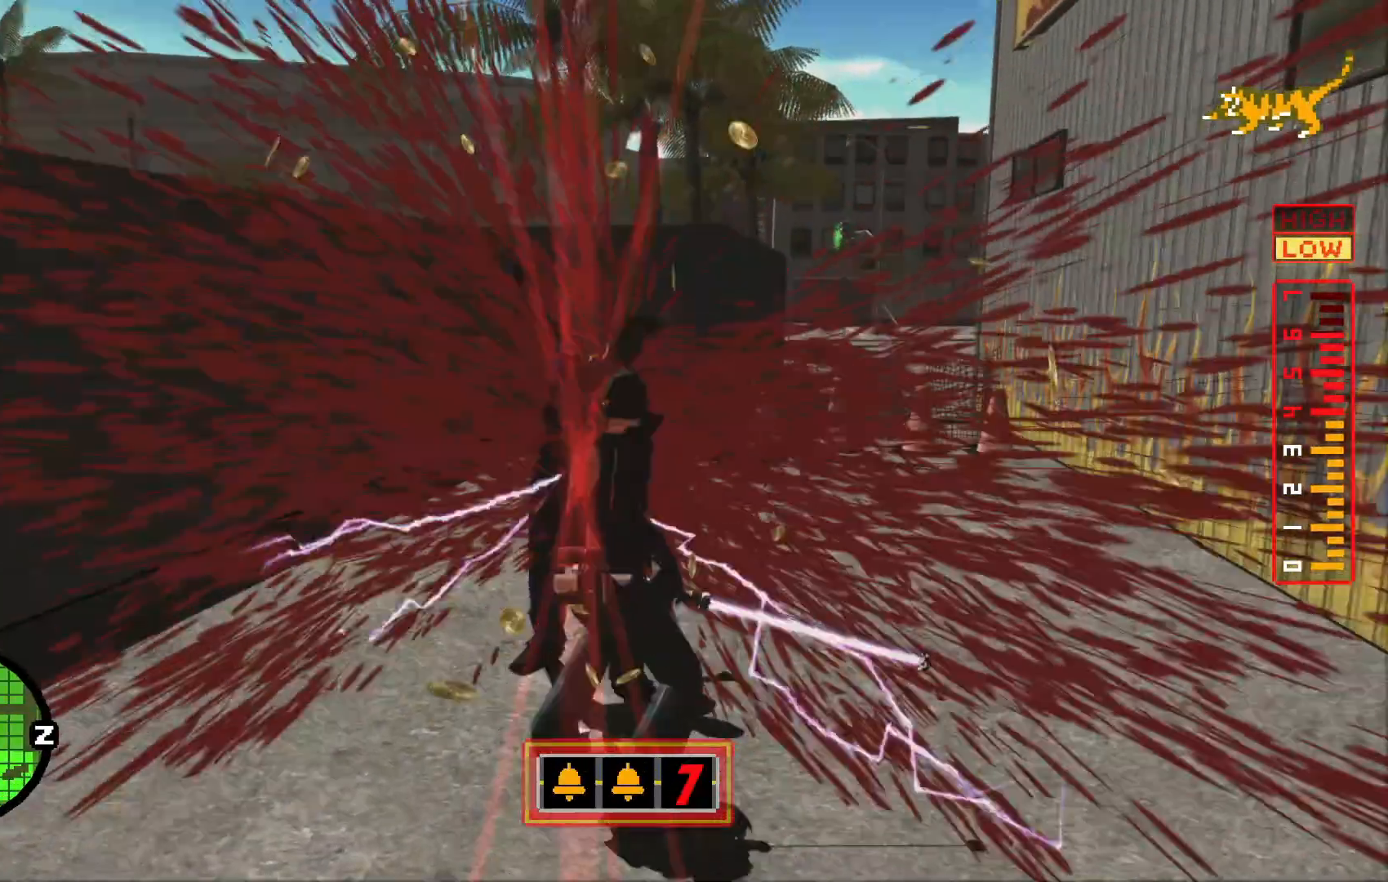
{"buttons": [], "left_stick": "right", "right_stick": "center", "events": [[400, "X", "down"], [467, "X", "up"]]}
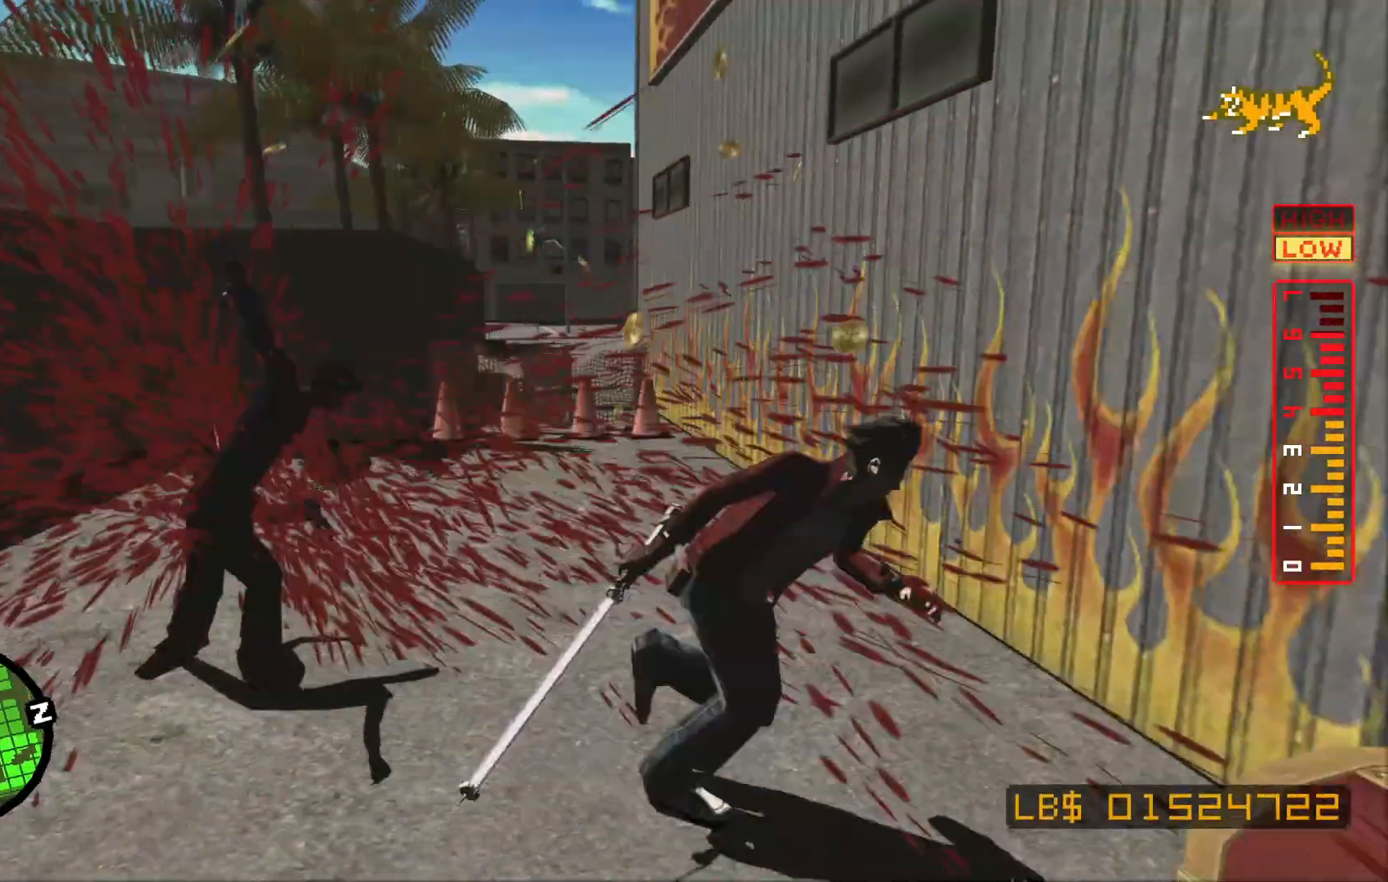
{"buttons": ["Y"], "left_stick": "down-right", "right_stick": "center"}
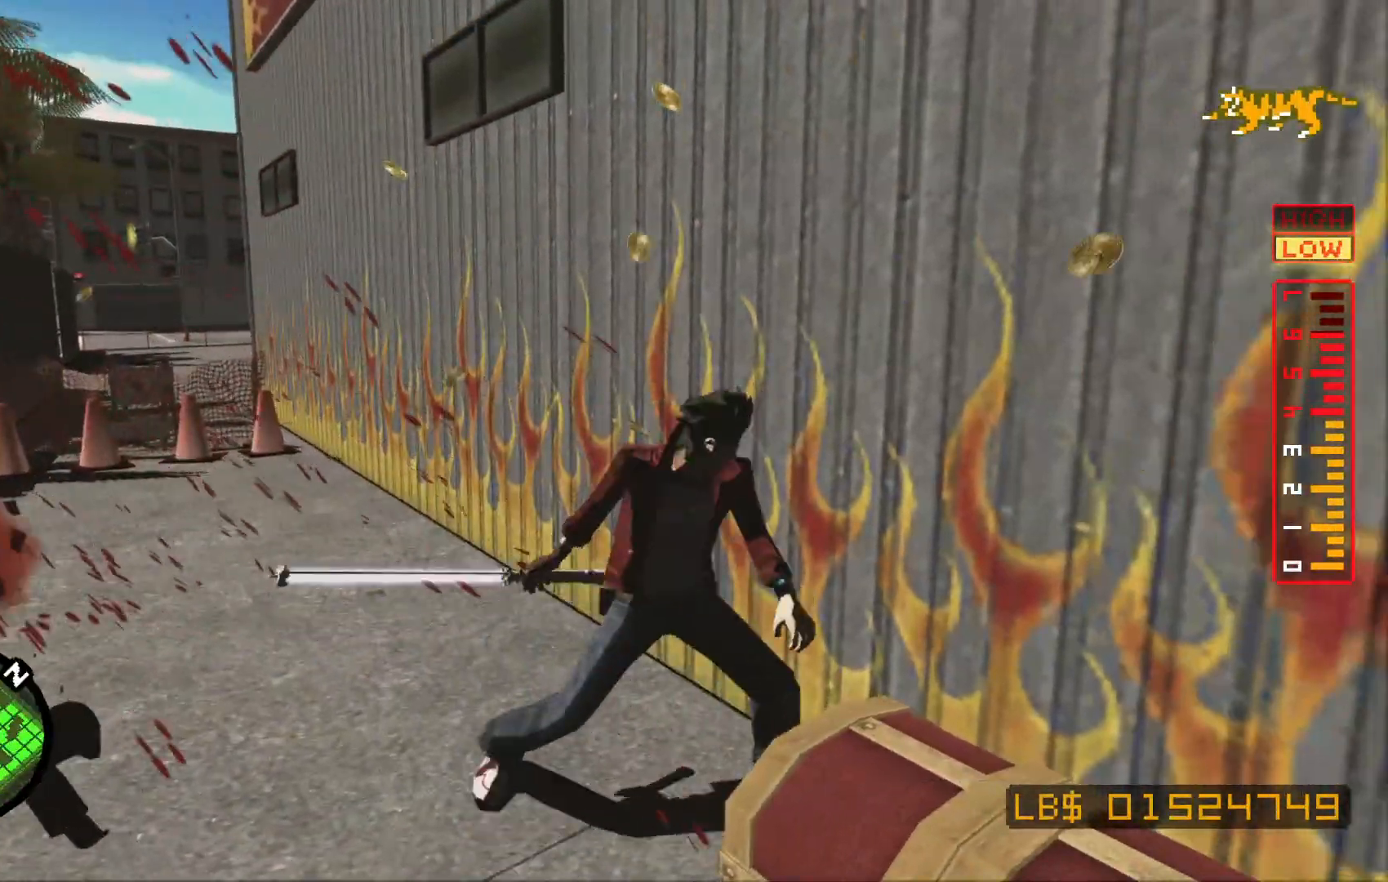
{"buttons": [], "left_stick": "center", "right_stick": "center", "events": [[50, "right_stick", "right"], [117, "Y", "up"], [217, "right_stick", "center"], [300, "R2", "down"], [300, "left_stick", "center"], [317, "X", "down"], [417, "X", "up"], [467, "R2", "up"]]}
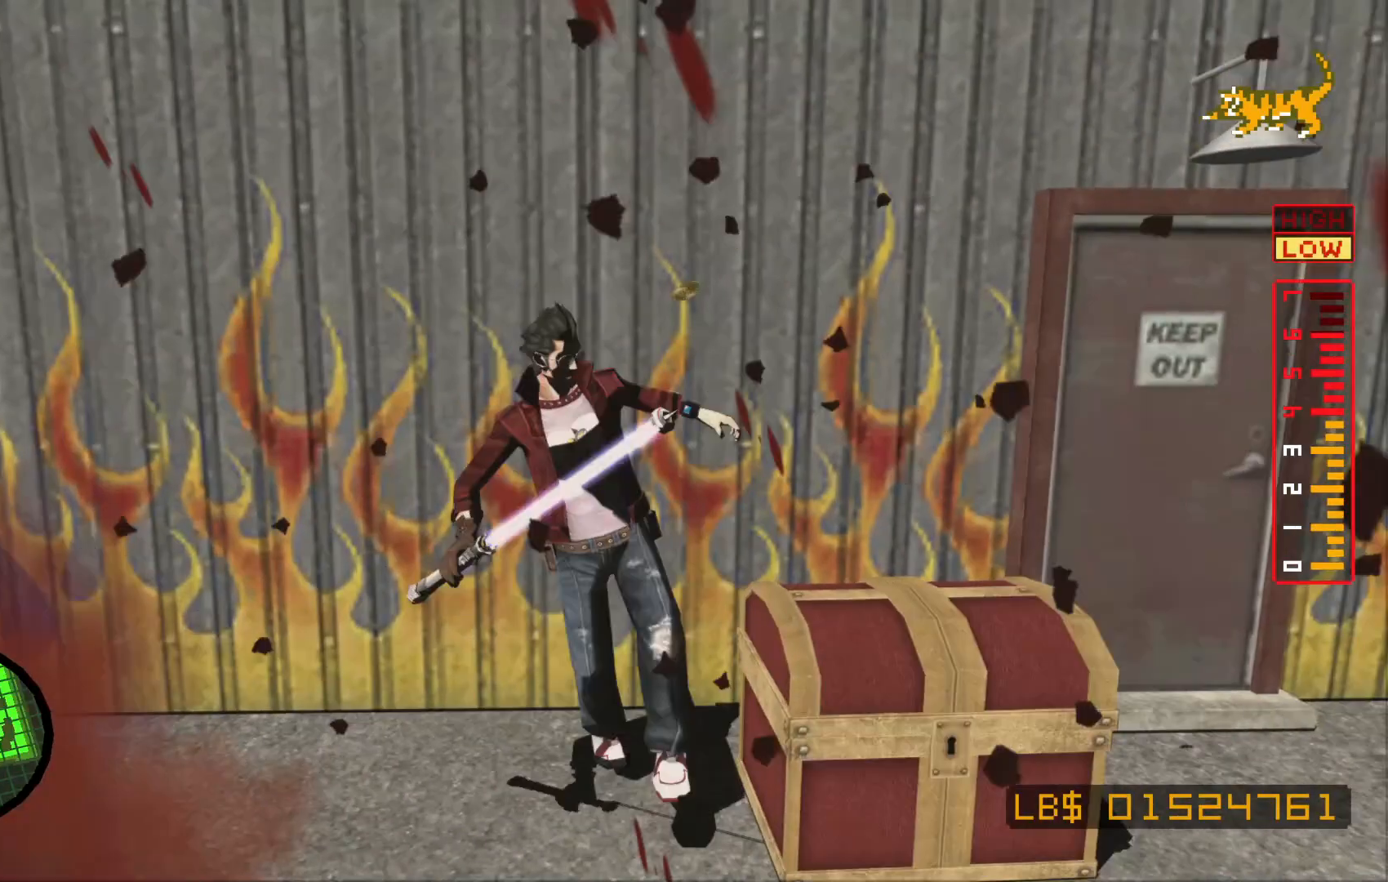
{"buttons": [], "left_stick": "center", "right_stick": "center", "events": []}
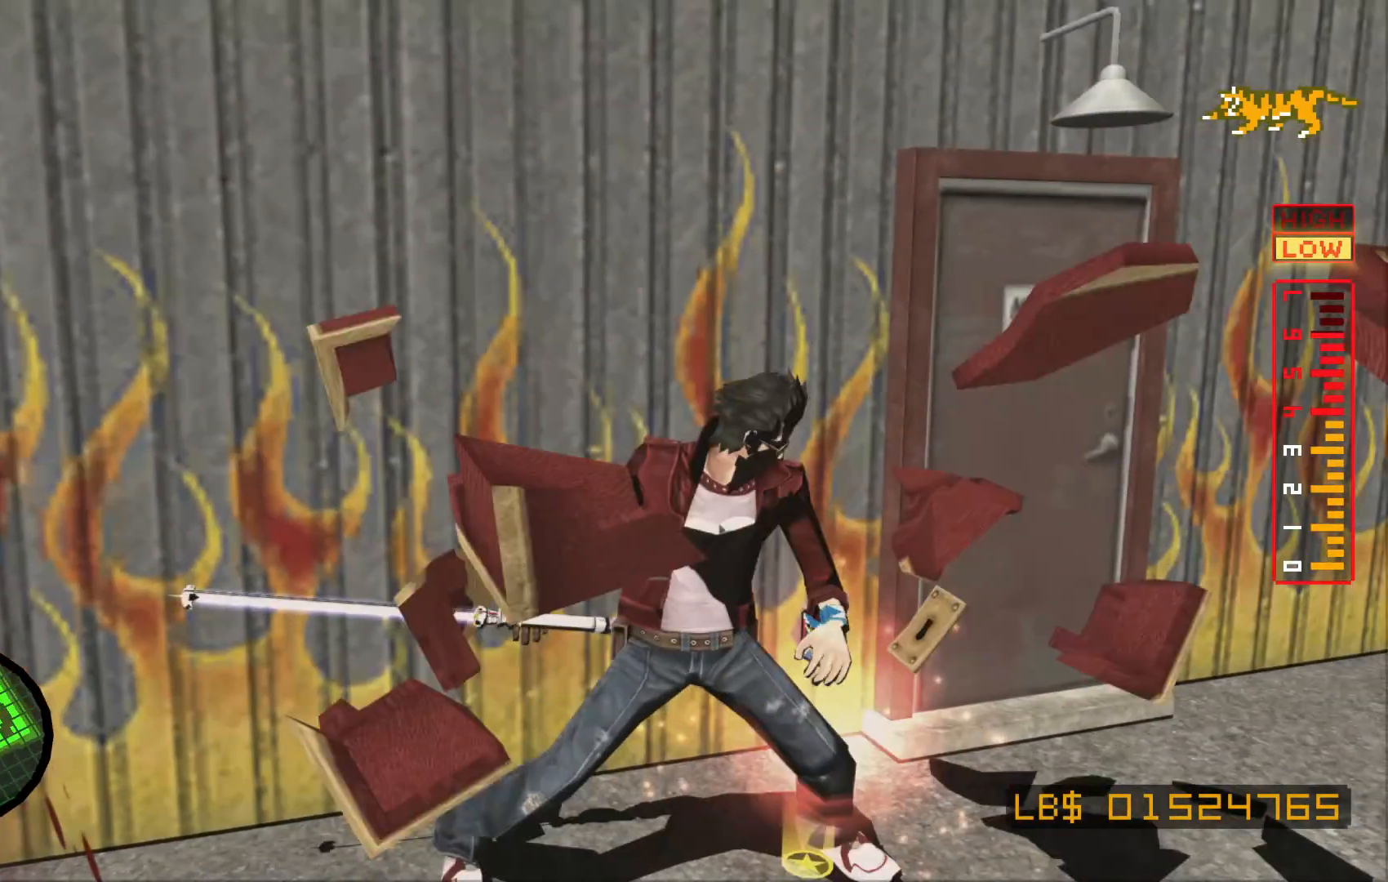
{"buttons": [], "left_stick": "right", "right_stick": "center", "events": [[367, "left_stick", "right"]]}